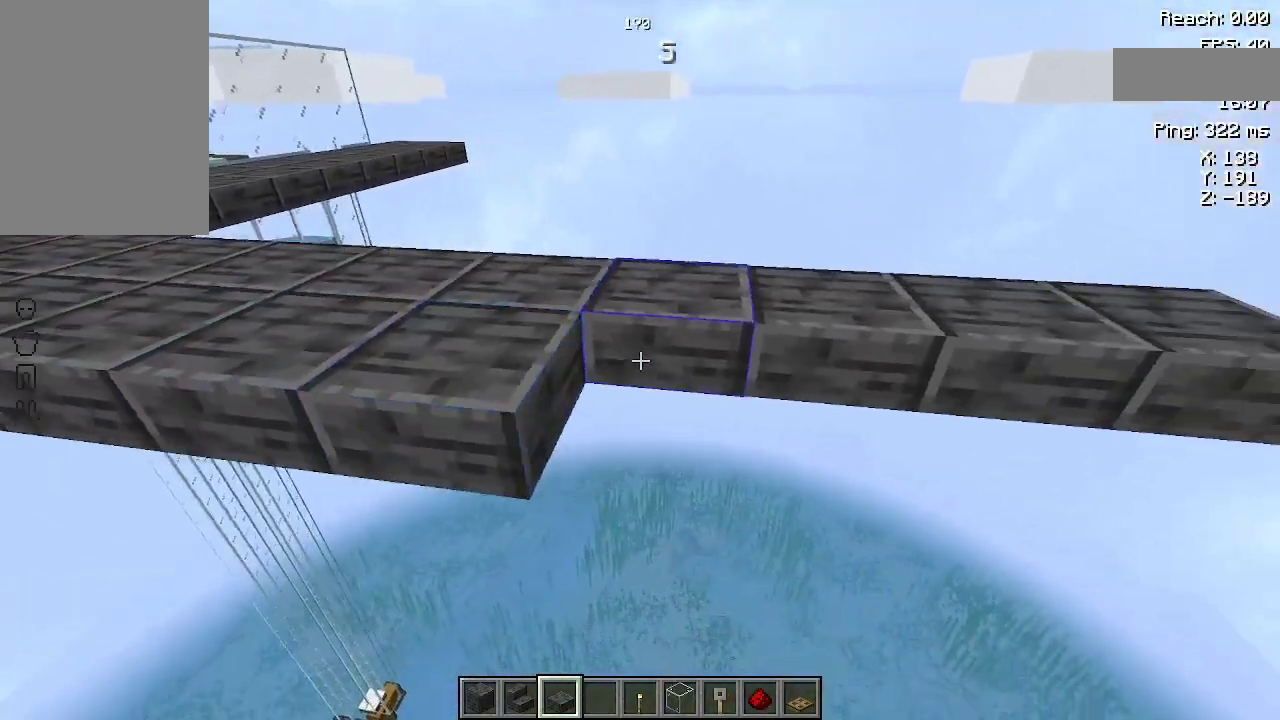
Gameplay with keyboard and mouse; each line is a JSON object with the keys and mouse buttons held at the frame after it. "events" lists presses ("down") and releases ("up") of "a", "d", "s", "space", "w", "mouse_left" and "mouse_right" between this image and that frame as [ms after this image, input, new state], when the widget could be followed in between. "mouse_left", "mouse_right" = the "left", "right" buttons of the "mouse" list. No other keys are recorded. Fast repeated clicks can show as one long hold. Not read: mouse_move.
{"keys": ["d"], "mouse": [], "events": [[33, "d", "down"], [33, "mouse_right", "down"], [133, "d", "up"], [133, "mouse_right", "up"], [367, "mouse_right", "down"], [467, "d", "down"], [467, "mouse_right", "up"]]}
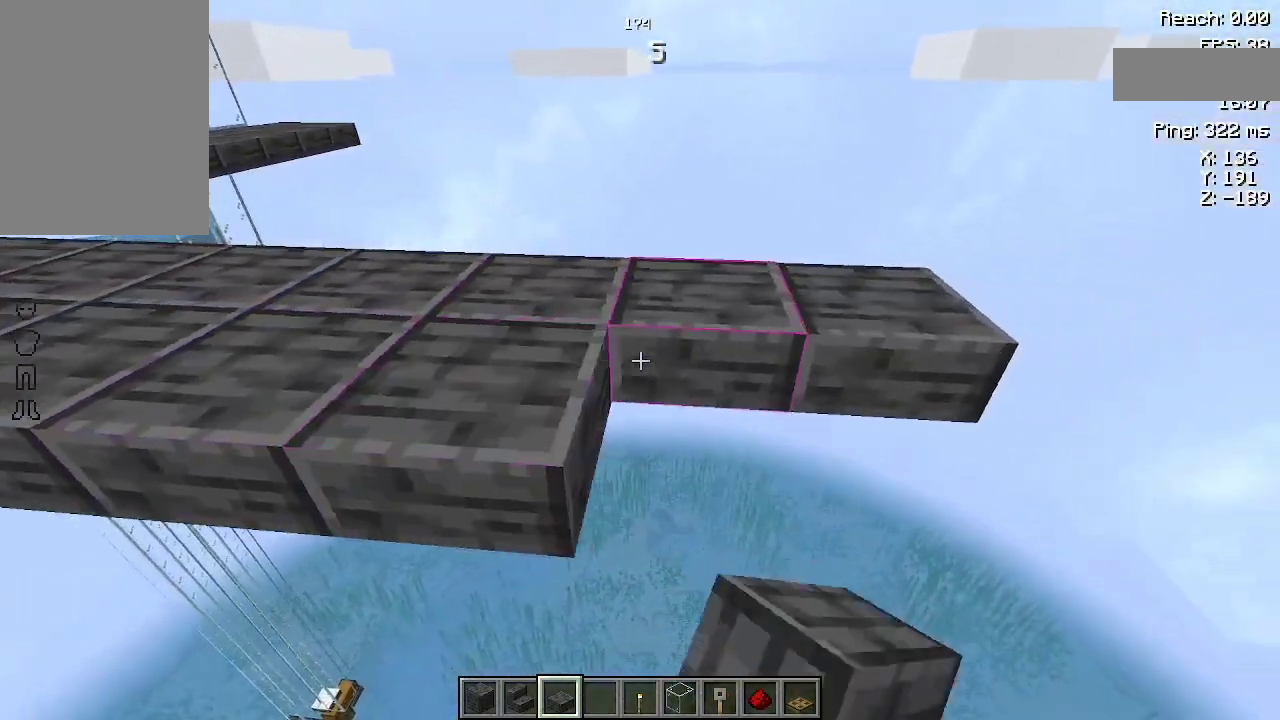
{"keys": [], "mouse": [], "events": [[67, "d", "up"], [267, "mouse_right", "down"], [400, "mouse_right", "up"]]}
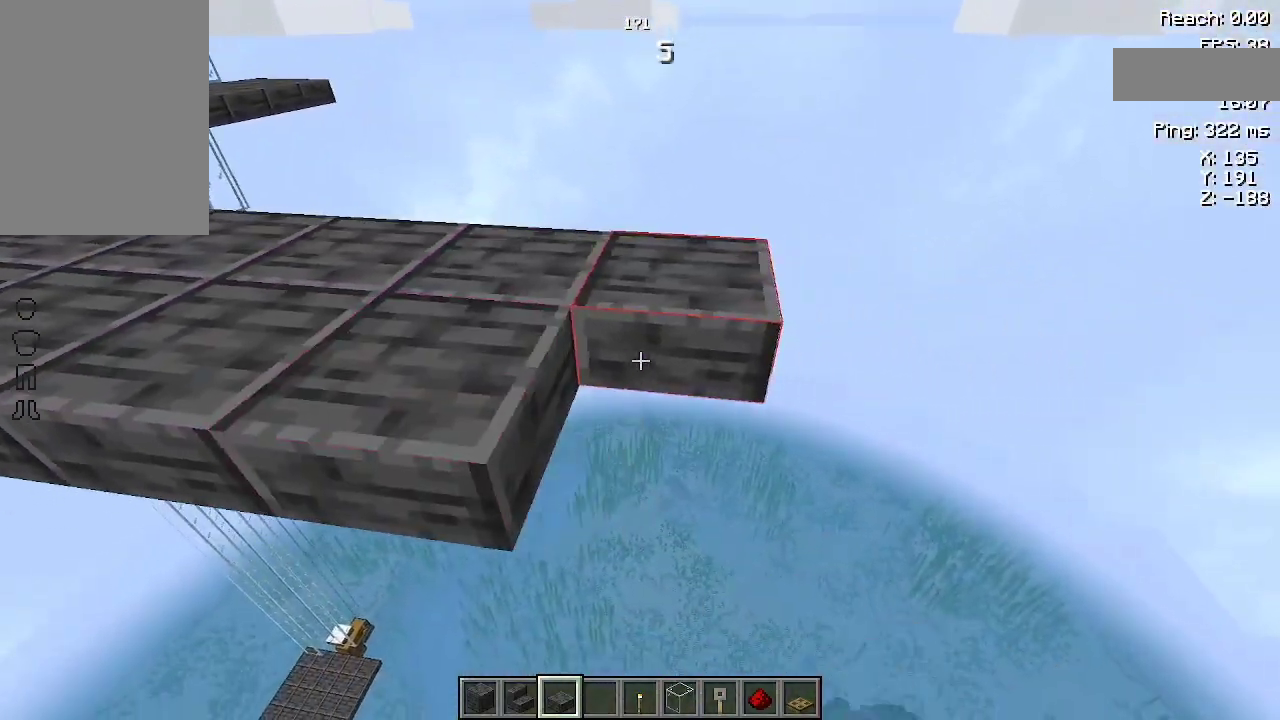
{"keys": [], "mouse": [], "events": [[200, "mouse_right", "down"], [267, "mouse_right", "up"]]}
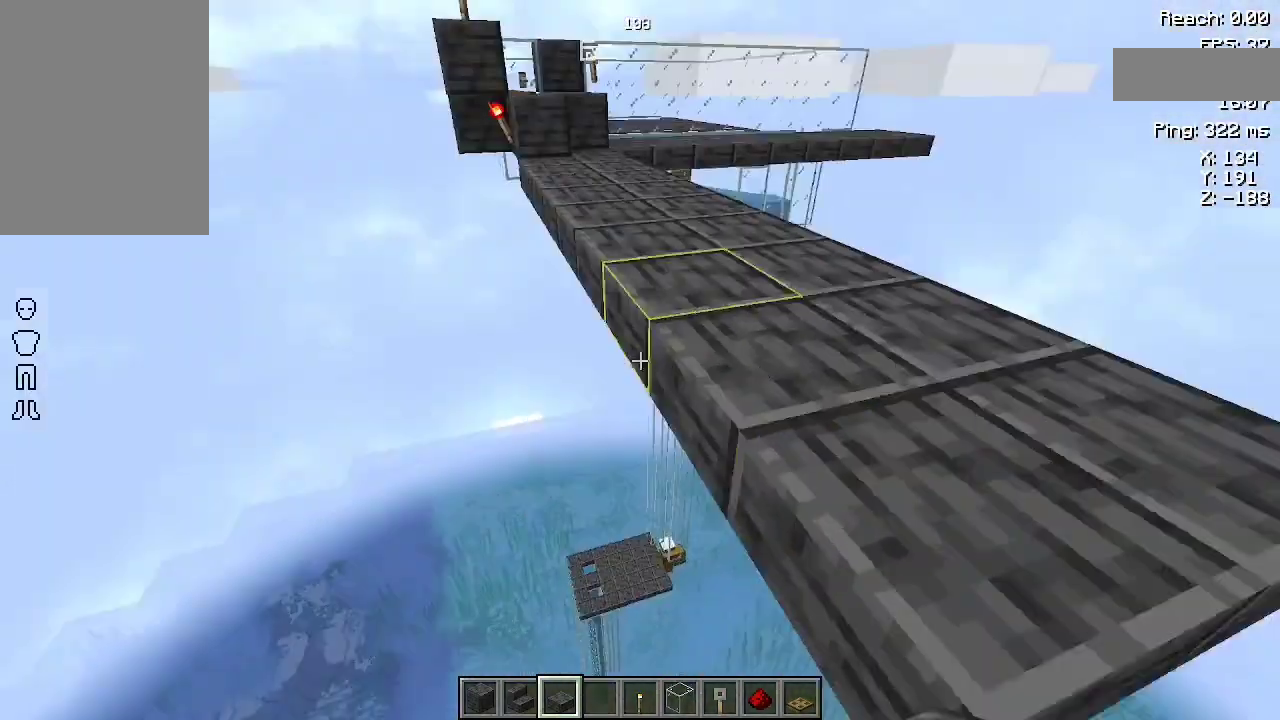
{"keys": ["space"], "mouse": [], "events": [[67, "space", "down"], [267, "w", "down"], [433, "w", "up"]]}
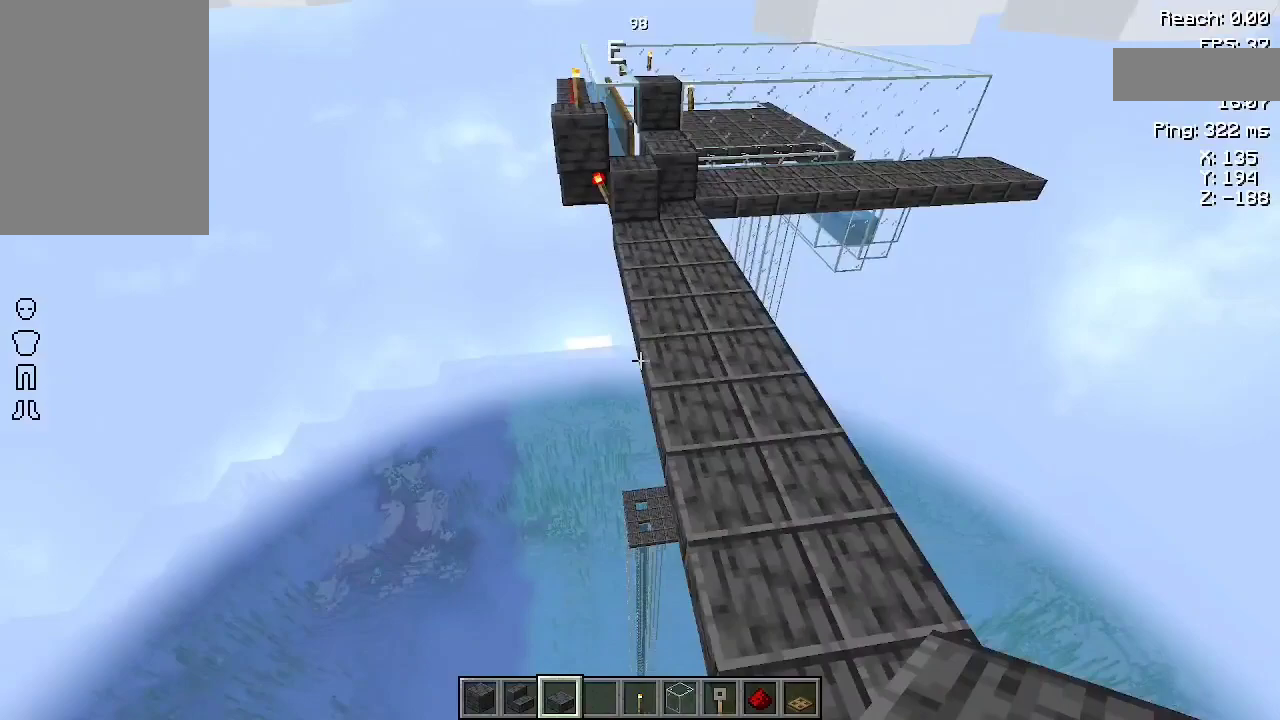
{"keys": ["space"], "mouse": [], "events": [[100, "w", "down"], [500, "w", "up"]]}
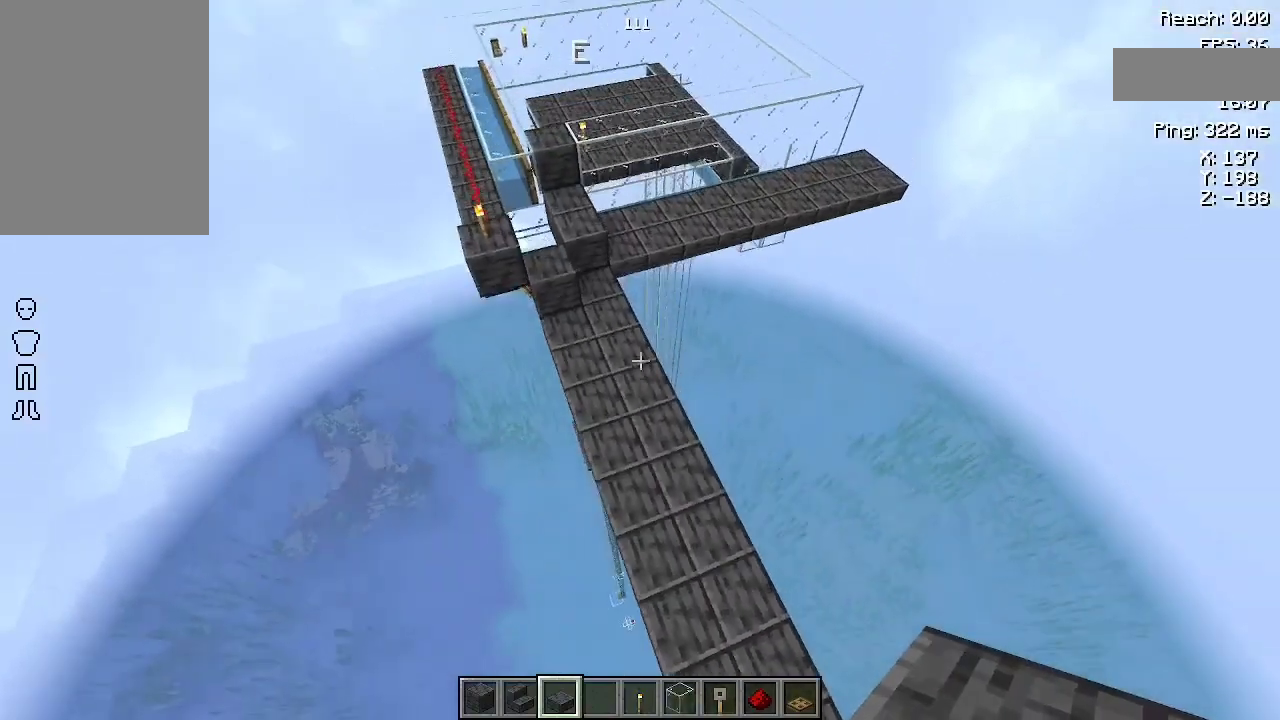
{"keys": [], "mouse": [], "events": [[33, "space", "up"]]}
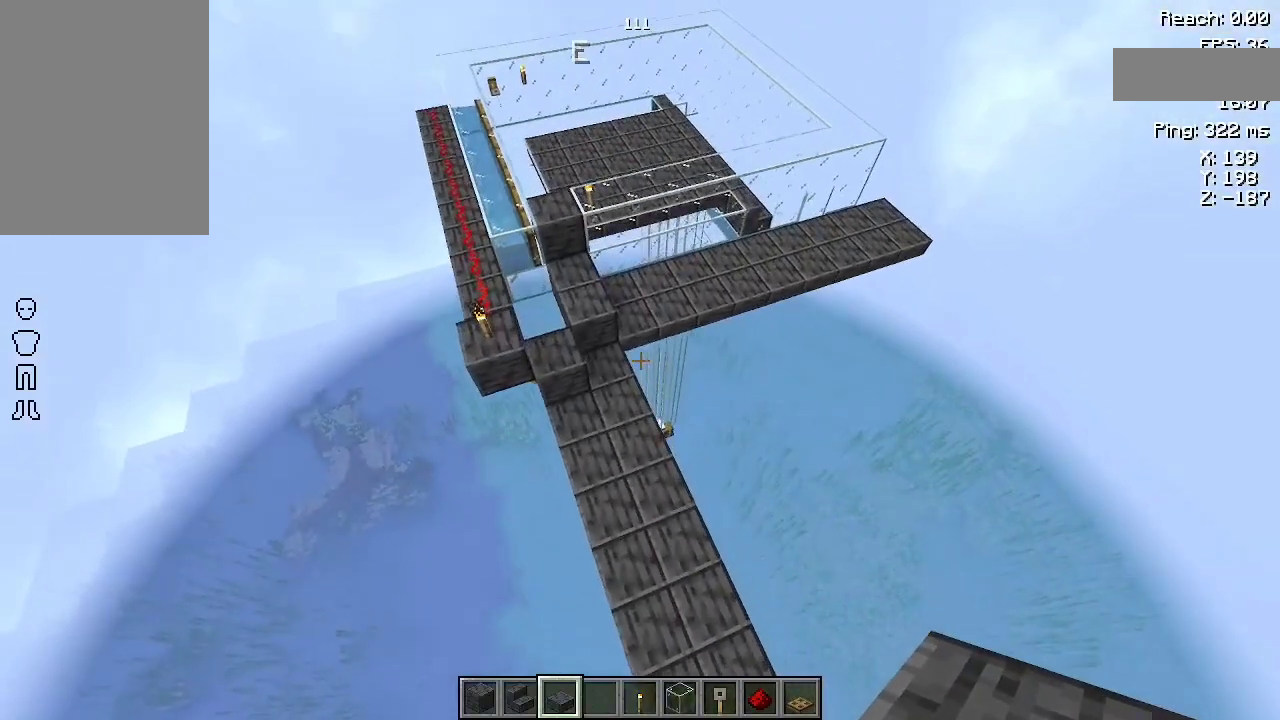
{"keys": [], "mouse": [], "events": []}
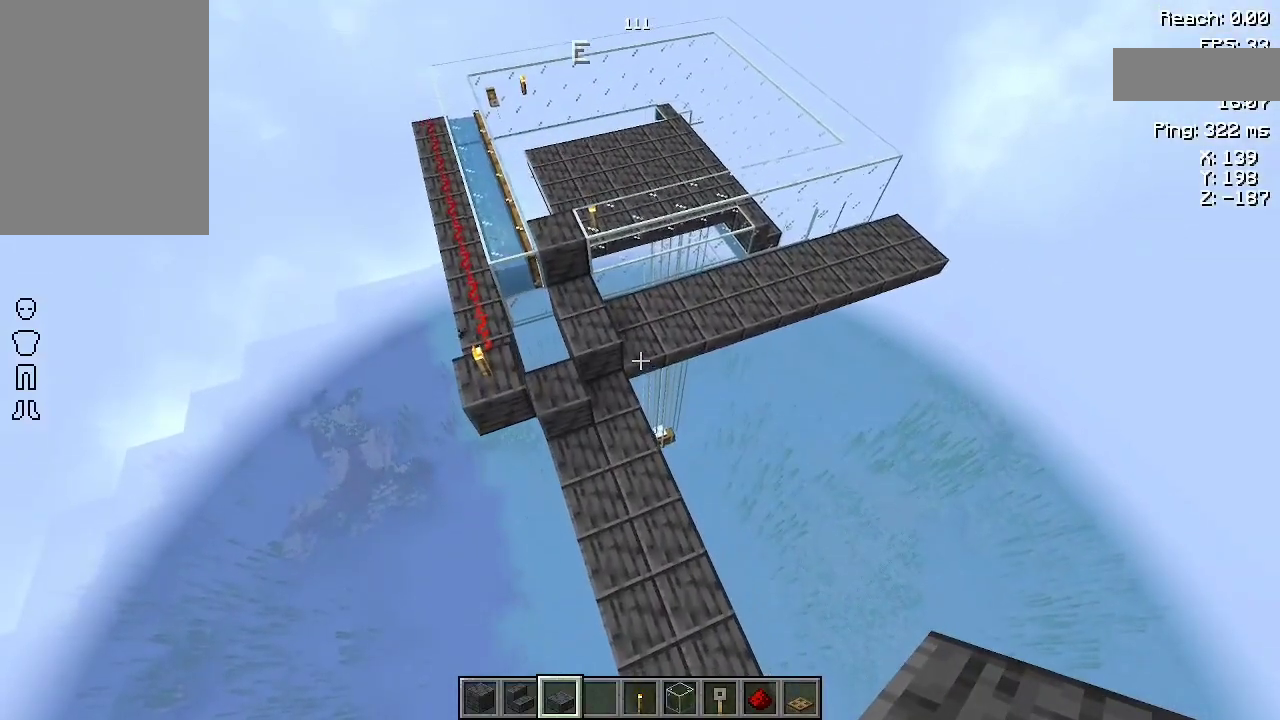
{"keys": [], "mouse": [], "events": []}
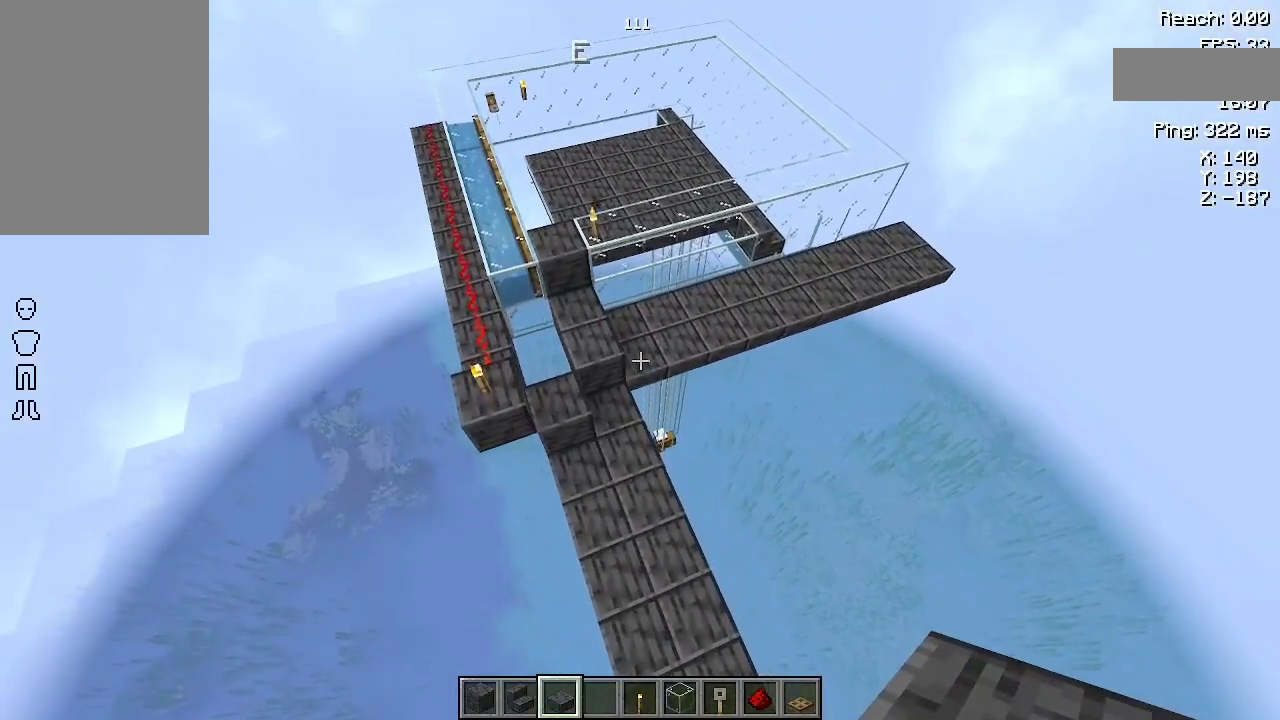
{"keys": [], "mouse": [], "events": []}
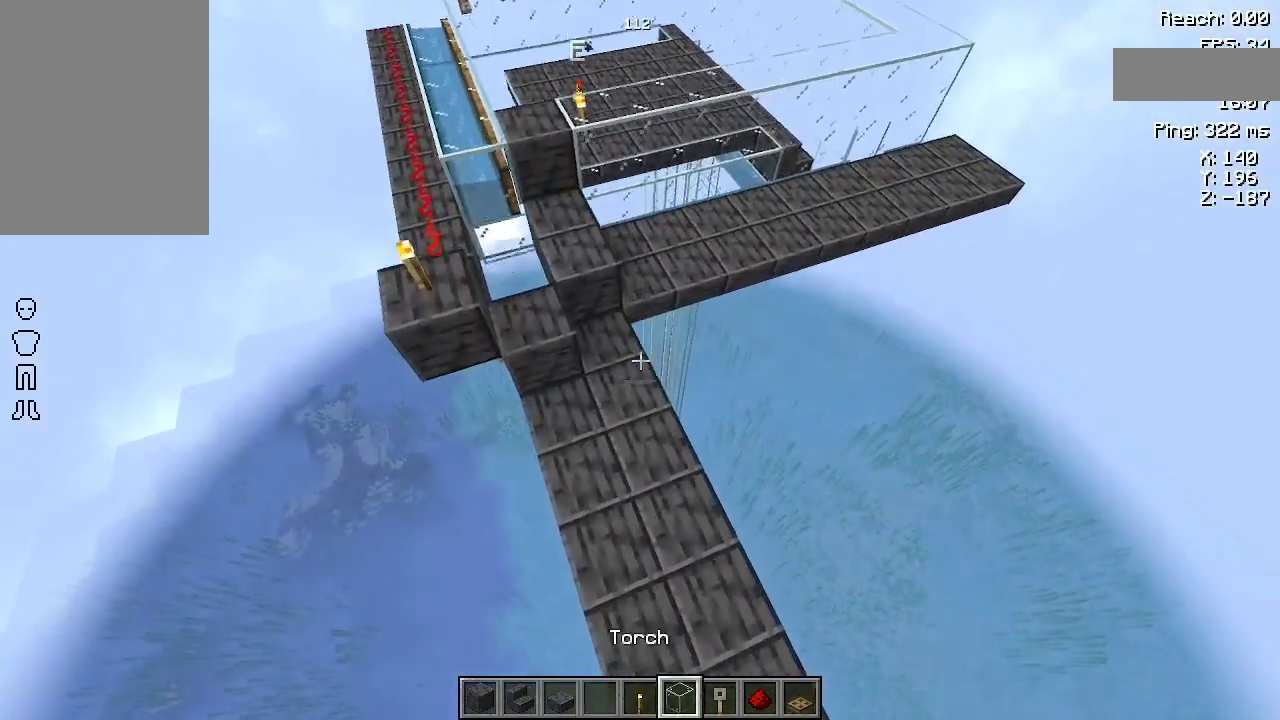
{"keys": [], "mouse": [], "events": []}
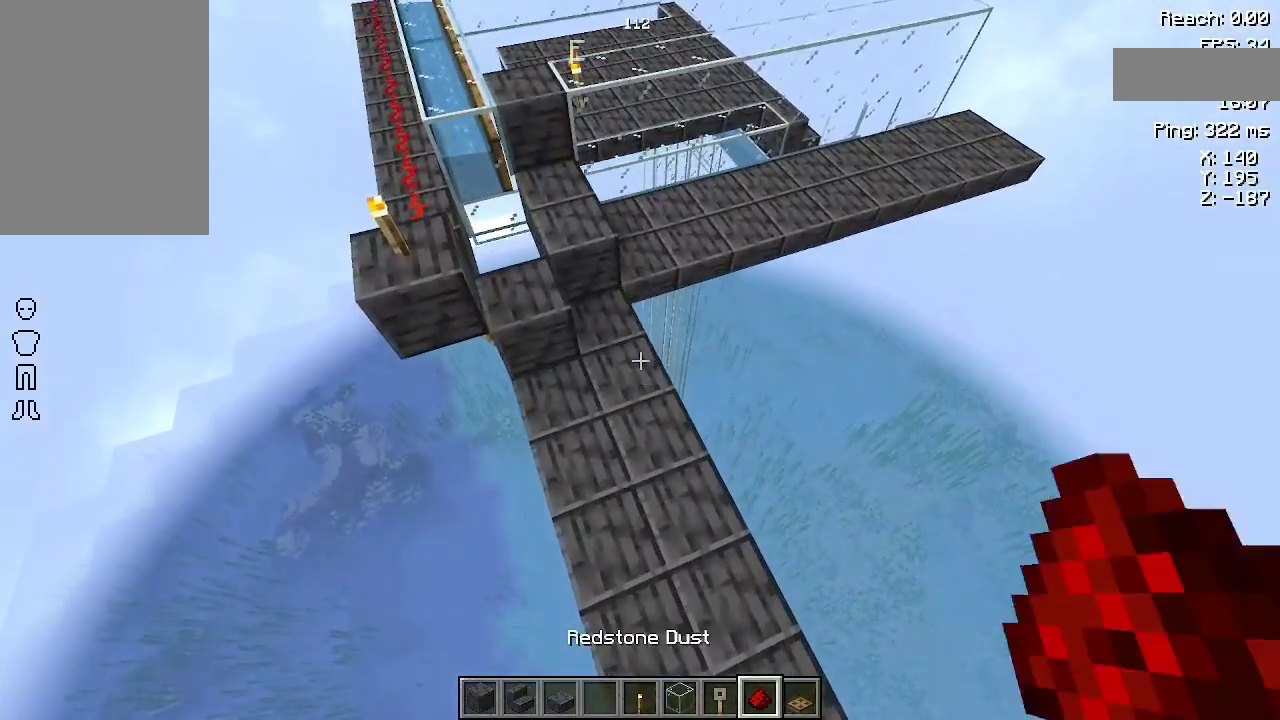
{"keys": [], "mouse": [], "events": []}
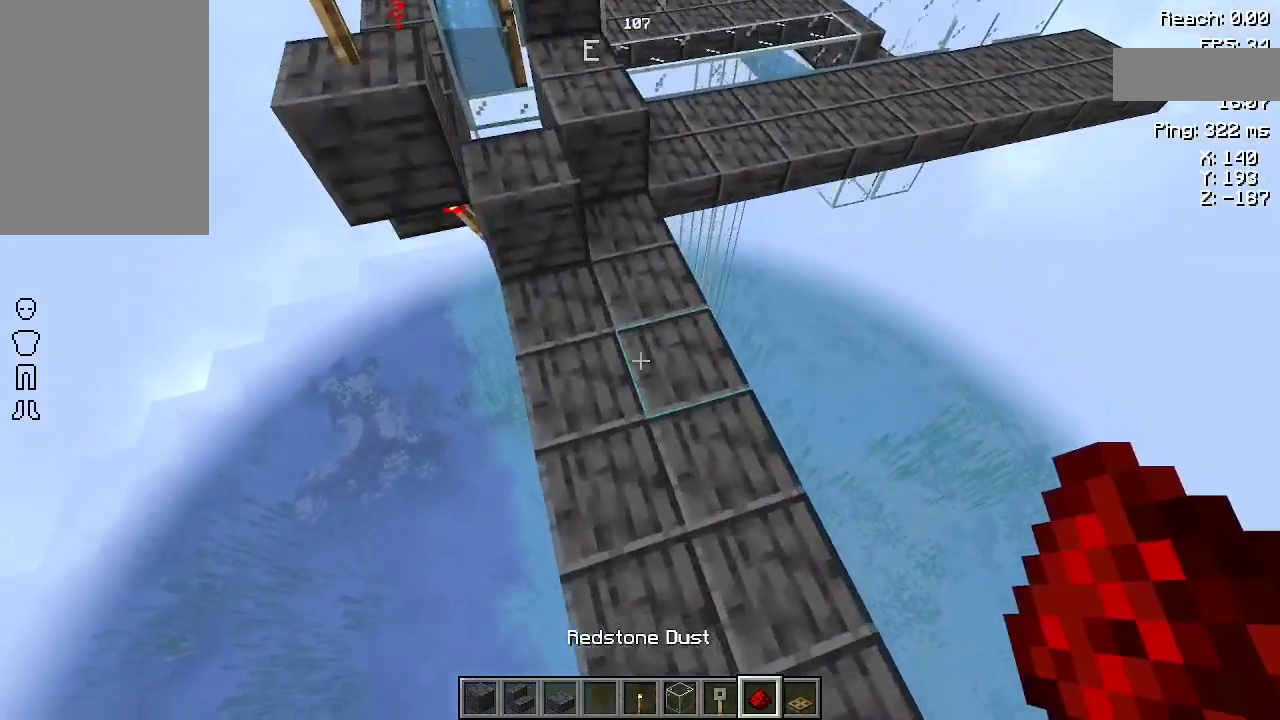
{"keys": [], "mouse": [], "events": [[367, "w", "down"], [467, "w", "up"]]}
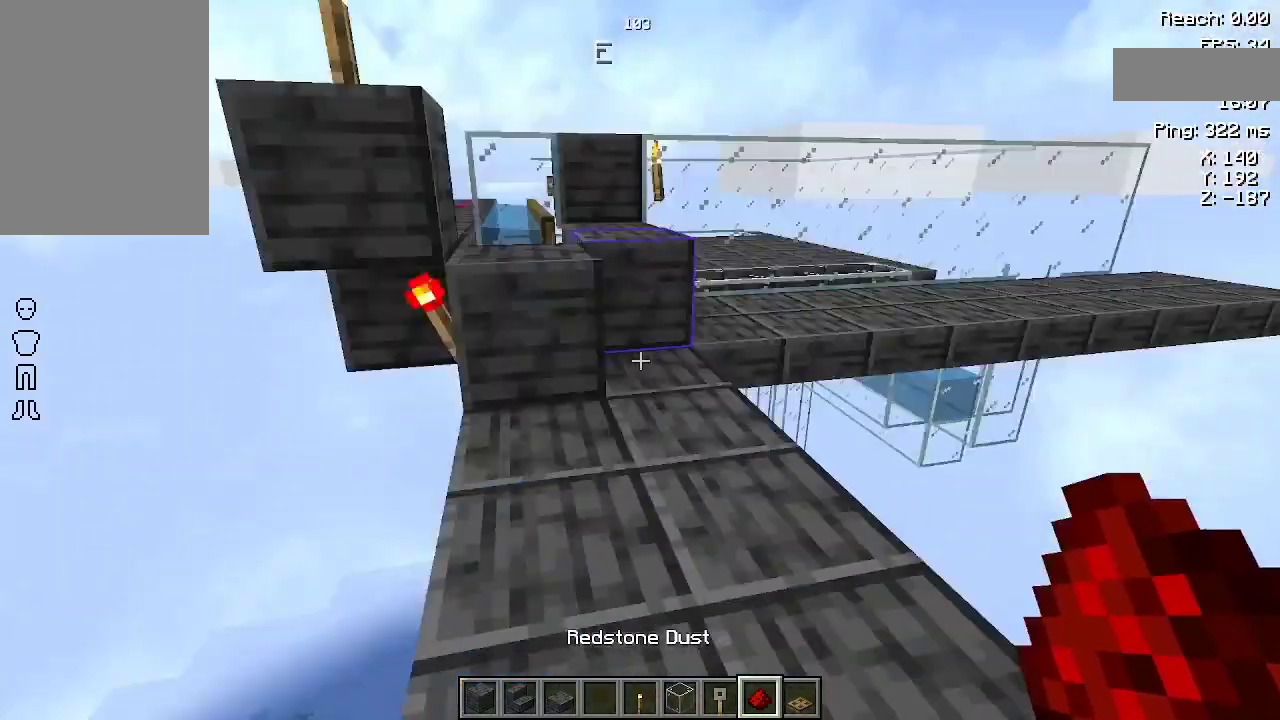
{"keys": ["d", "w"], "mouse": [], "events": [[67, "w", "down"], [400, "d", "down"]]}
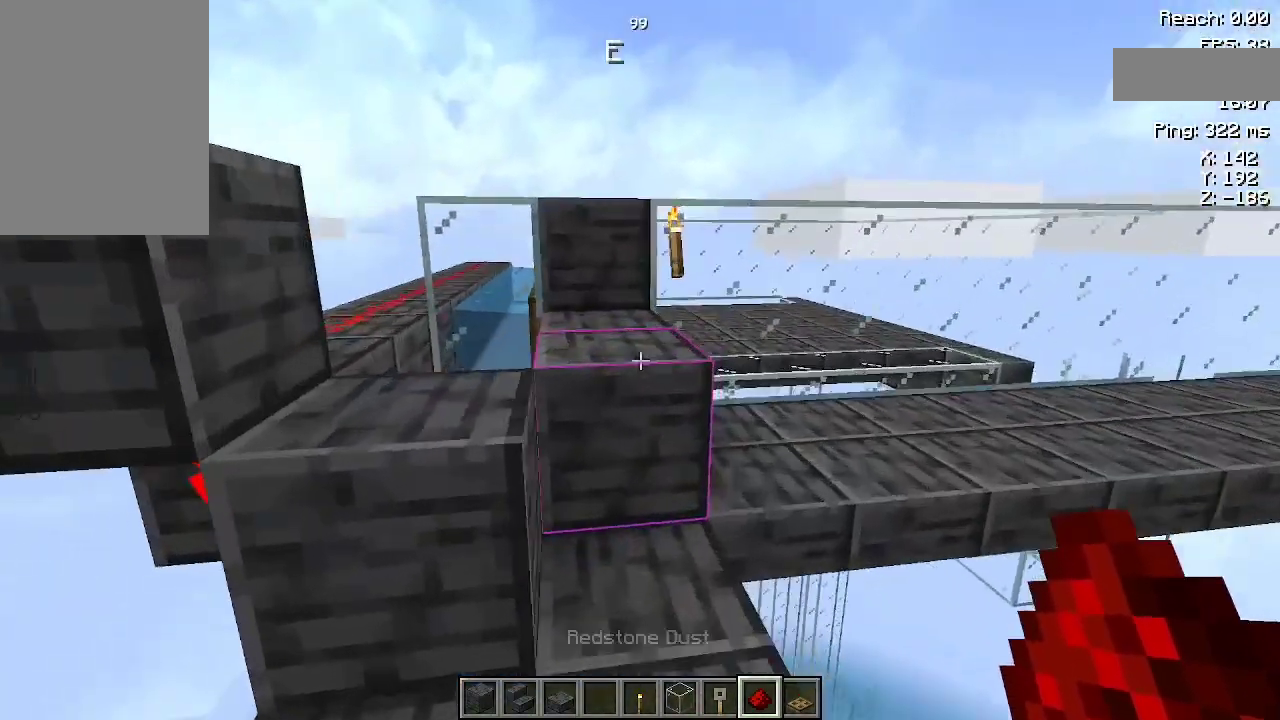
{"keys": ["w"], "mouse": [], "events": [[33, "d", "up"]]}
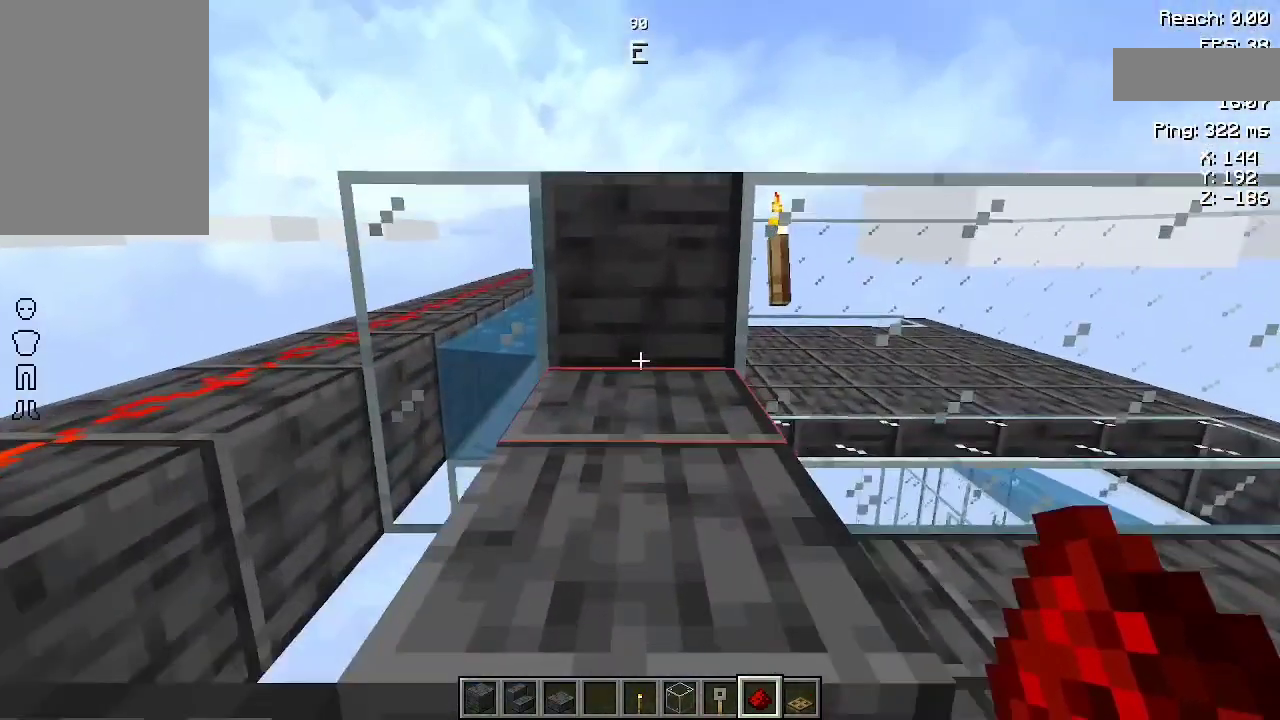
{"keys": [], "mouse": [], "events": [[133, "w", "up"], [267, "mouse_right", "down"], [400, "mouse_right", "up"]]}
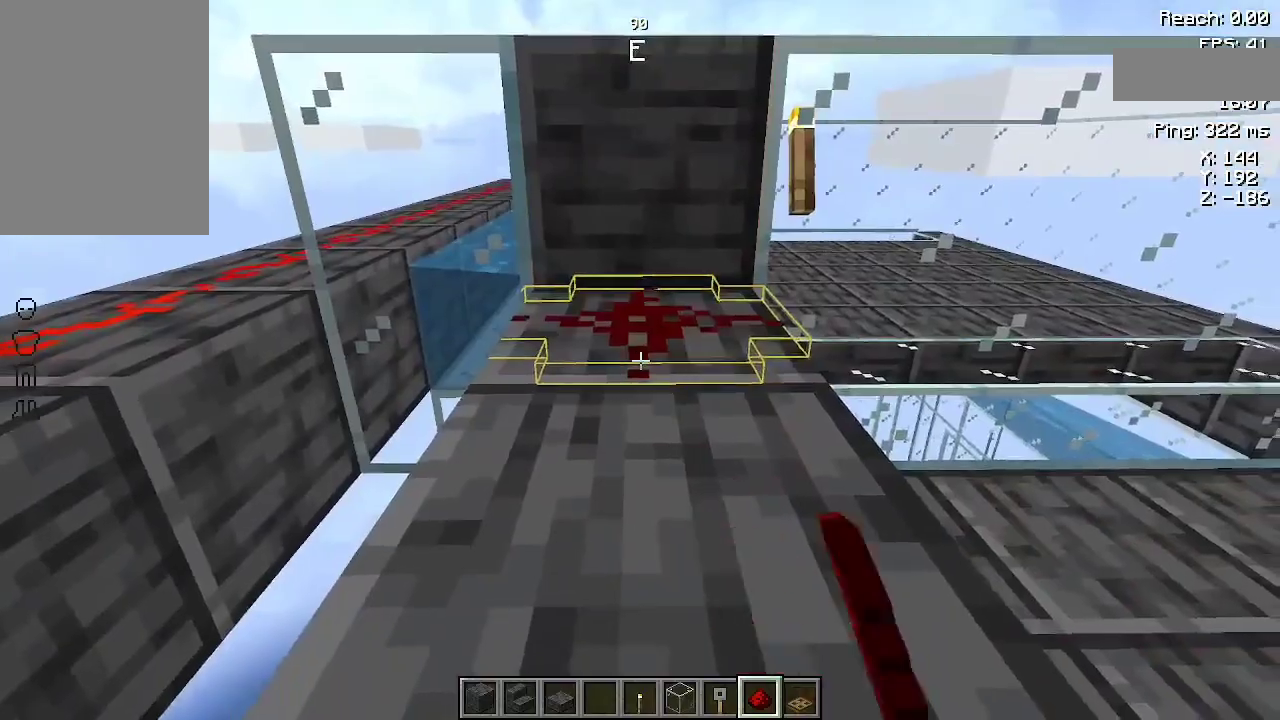
{"keys": [], "mouse": [], "events": []}
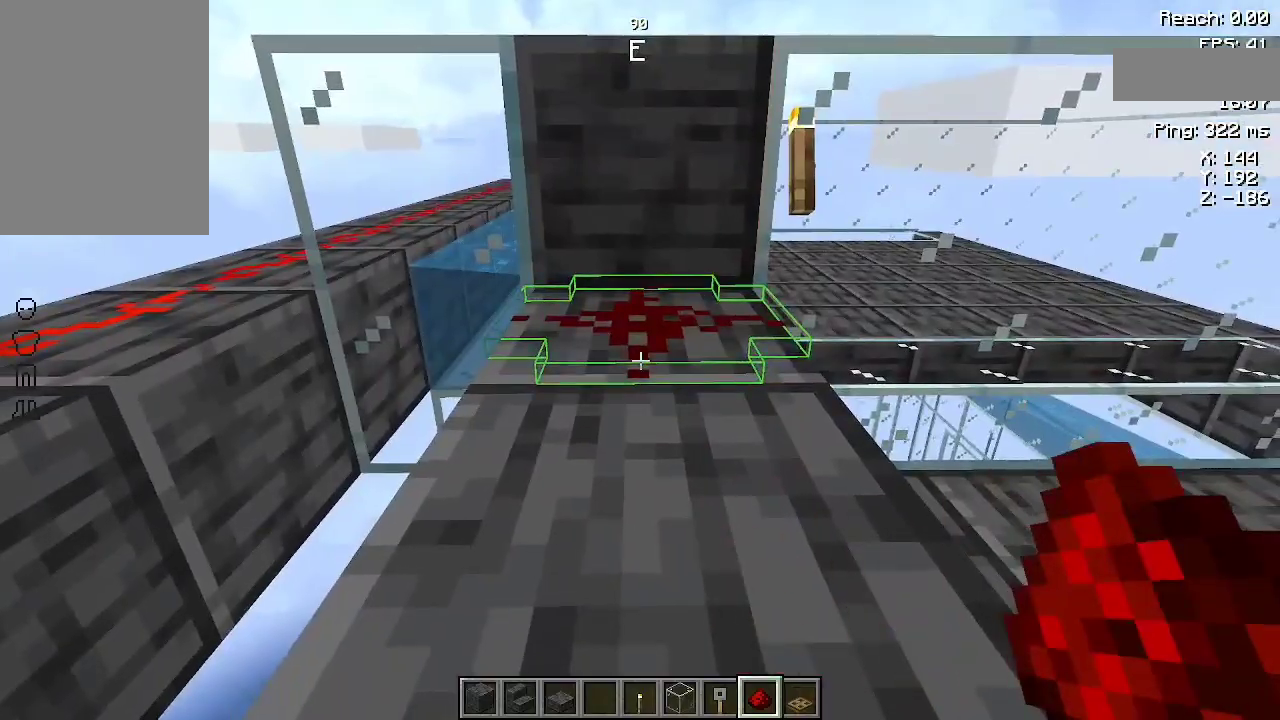
{"keys": [], "mouse": [], "events": []}
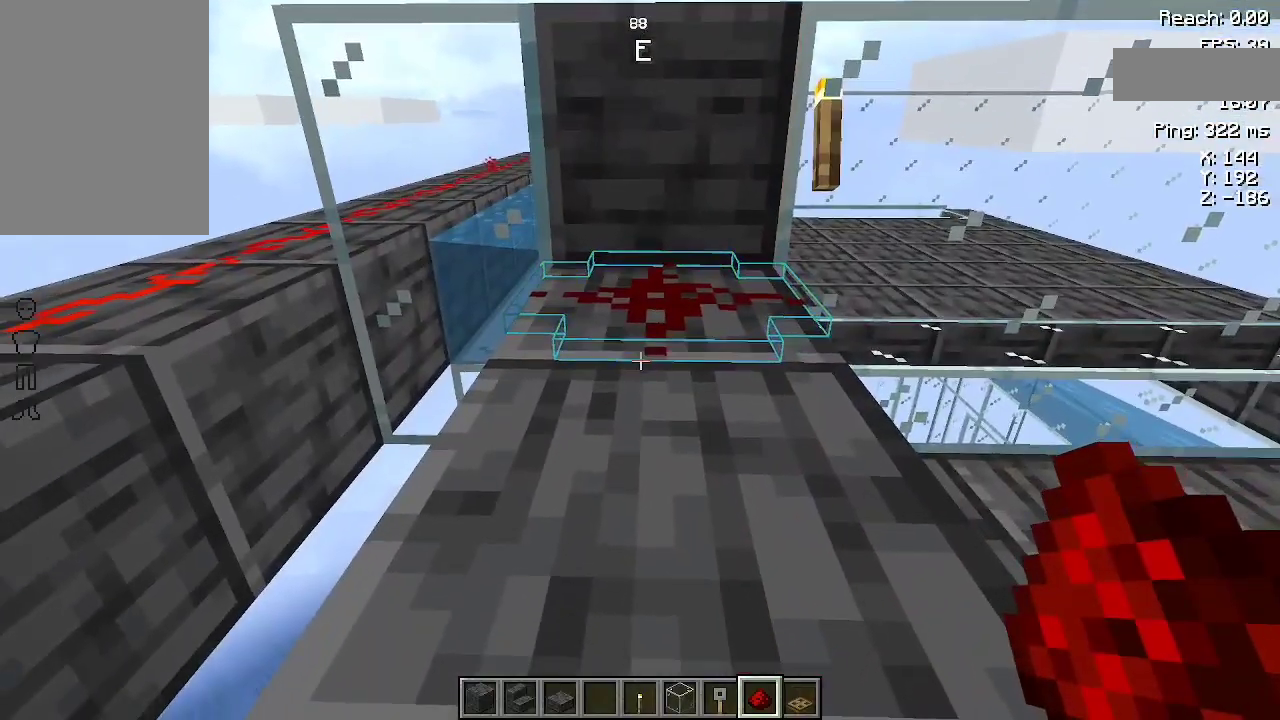
{"keys": ["space", "w"], "mouse": [], "events": [[267, "w", "down"], [300, "space", "down"]]}
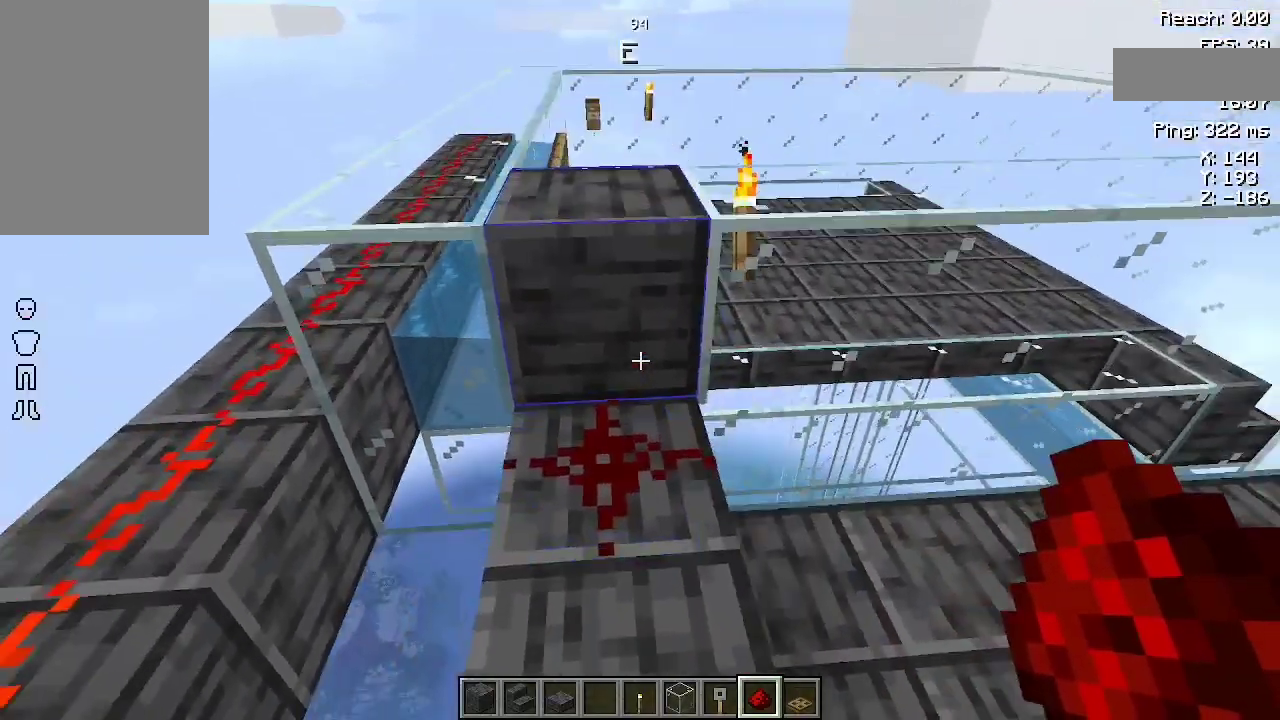
{"keys": [], "mouse": [], "events": [[67, "space", "up"], [367, "w", "up"]]}